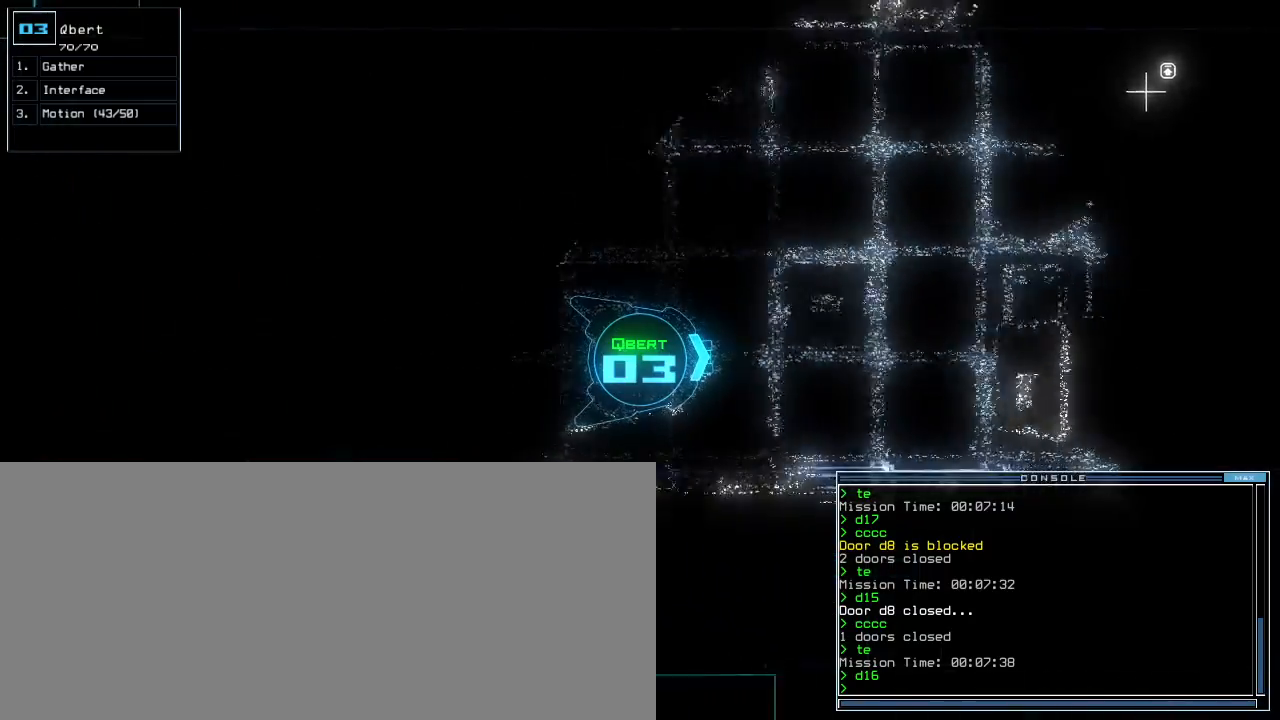
Gameplay with keyboard; each line is a JSON object with the keys held at the frame after it. "events" lists presses ("down") and releases ("up") of ".", "0", "1", "2", "3", "4", "5", "6", "7", "8", "9", "a", "b", "backspace", "c", "caps_lock", "comma", "ctrl_l", "ctrl_r", "d", "down", "e", "equals", "escape", "f", "g", "h", "i", "j", "k", "l", "left", "m", "minus", "n", "o", "p", "q", "quote", "r", "return", "right", "s", "semicolon", "shift_l", "shift_r", "space", "t", "tab", "tilde", "u", "up", "v", "w", "x", "y" and "z" between this image and that frame as [ms after this image, input, new state], when the widget could be followed in between. No other keys are recorded. Mouse input is not recorded. Not read: other_keys.
{"keys": ["up"], "events": []}
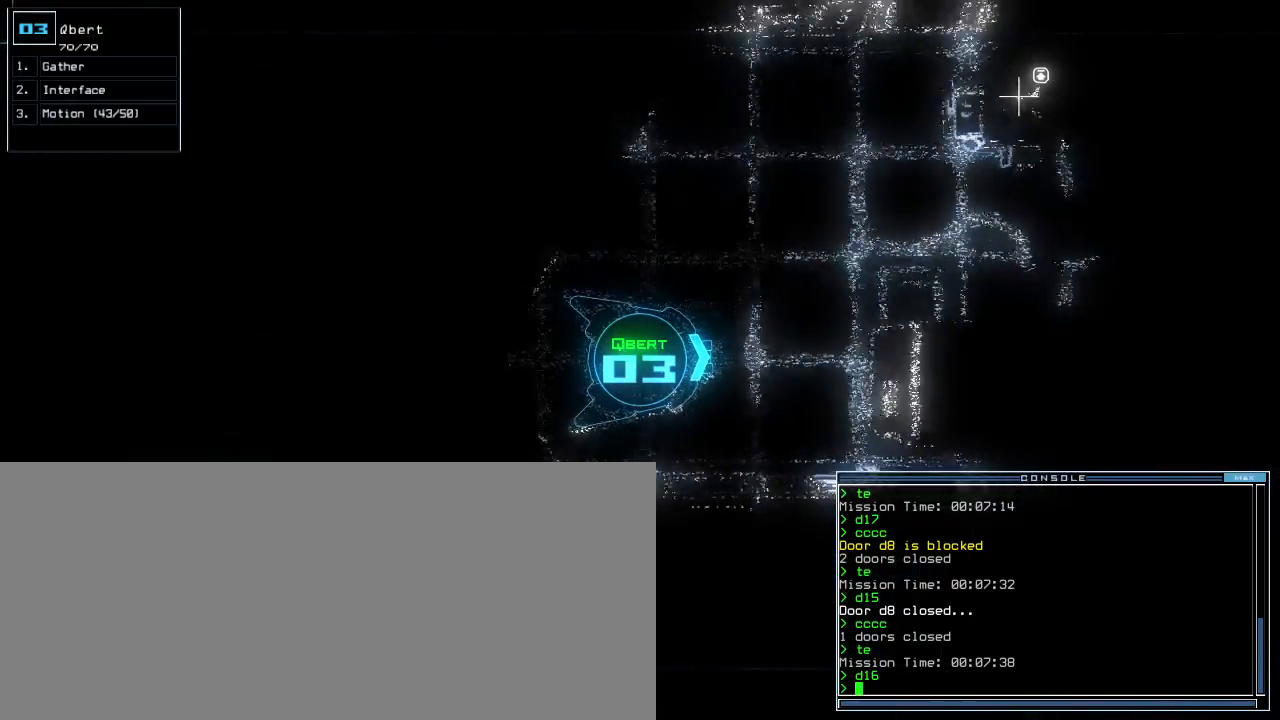
{"keys": [], "events": [[60, "space", "down"], [100, "up", "up"], [140, "space", "up"]]}
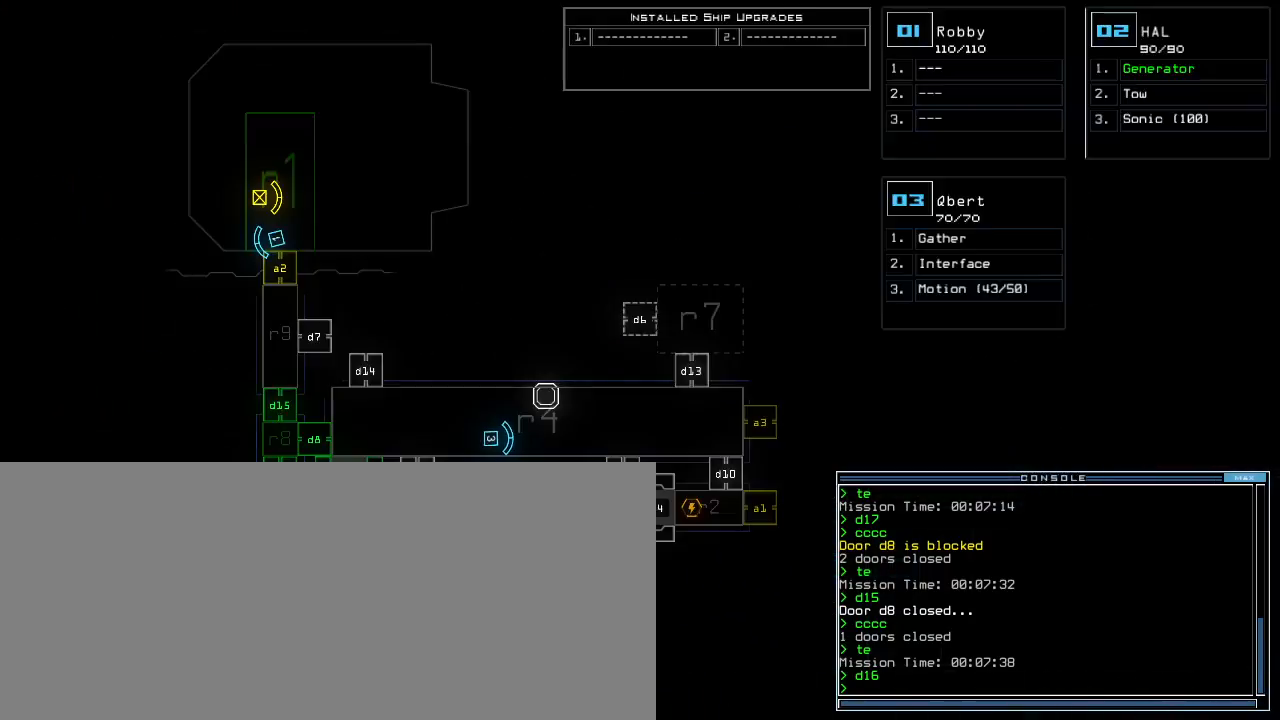
{"keys": ["down", "j", "left"], "events": [[120, "space", "down"], [140, "down", "down"], [180, "right", "down"], [200, "space", "up"], [380, "right", "up"], [420, "left", "down"], [440, "j", "down"]]}
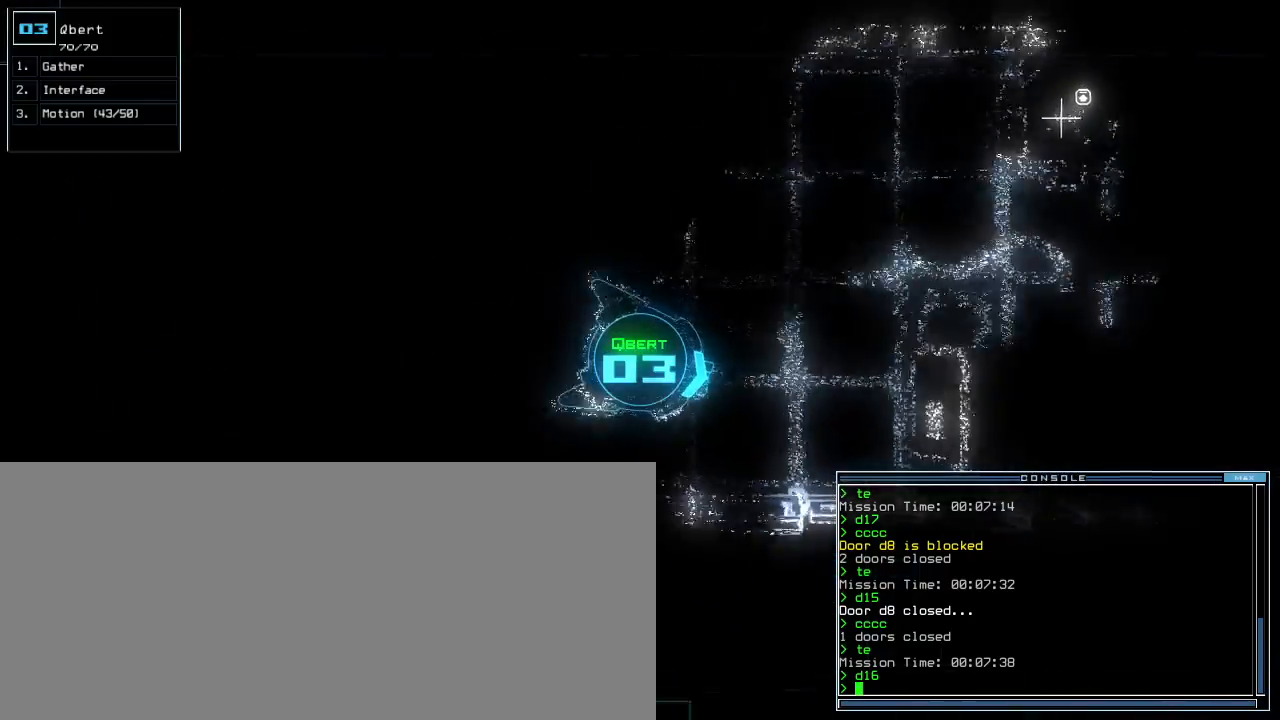
{"keys": ["down"], "events": [[20, "j", "up"], [40, "t", "down"], [60, "left", "up"], [80, "e", "down"], [120, "t", "up"], [140, "return", "down"], [160, "e", "up"], [220, "return", "up"]]}
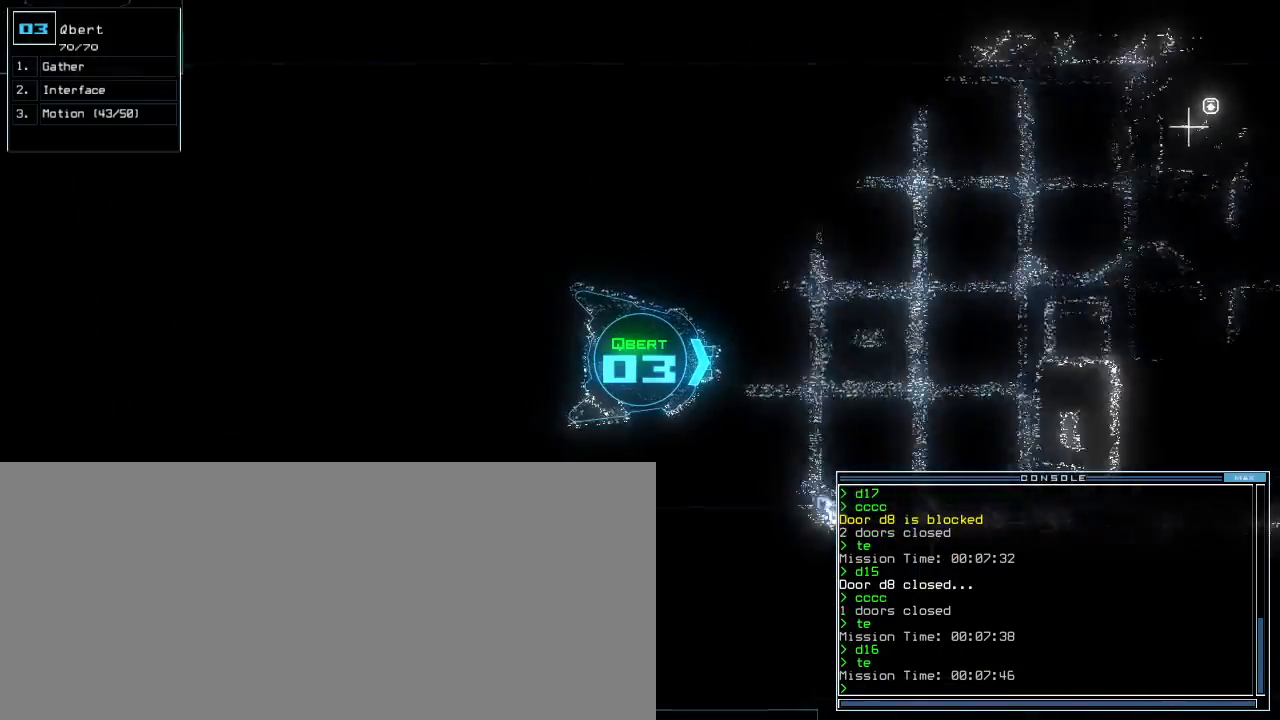
{"keys": ["down"], "events": [[160, "shift_l", "down"], [320, "shift_l", "up"], [360, "shift_l", "down"], [400, "z", "down"], [460, "z", "up"], [480, "shift_l", "up"]]}